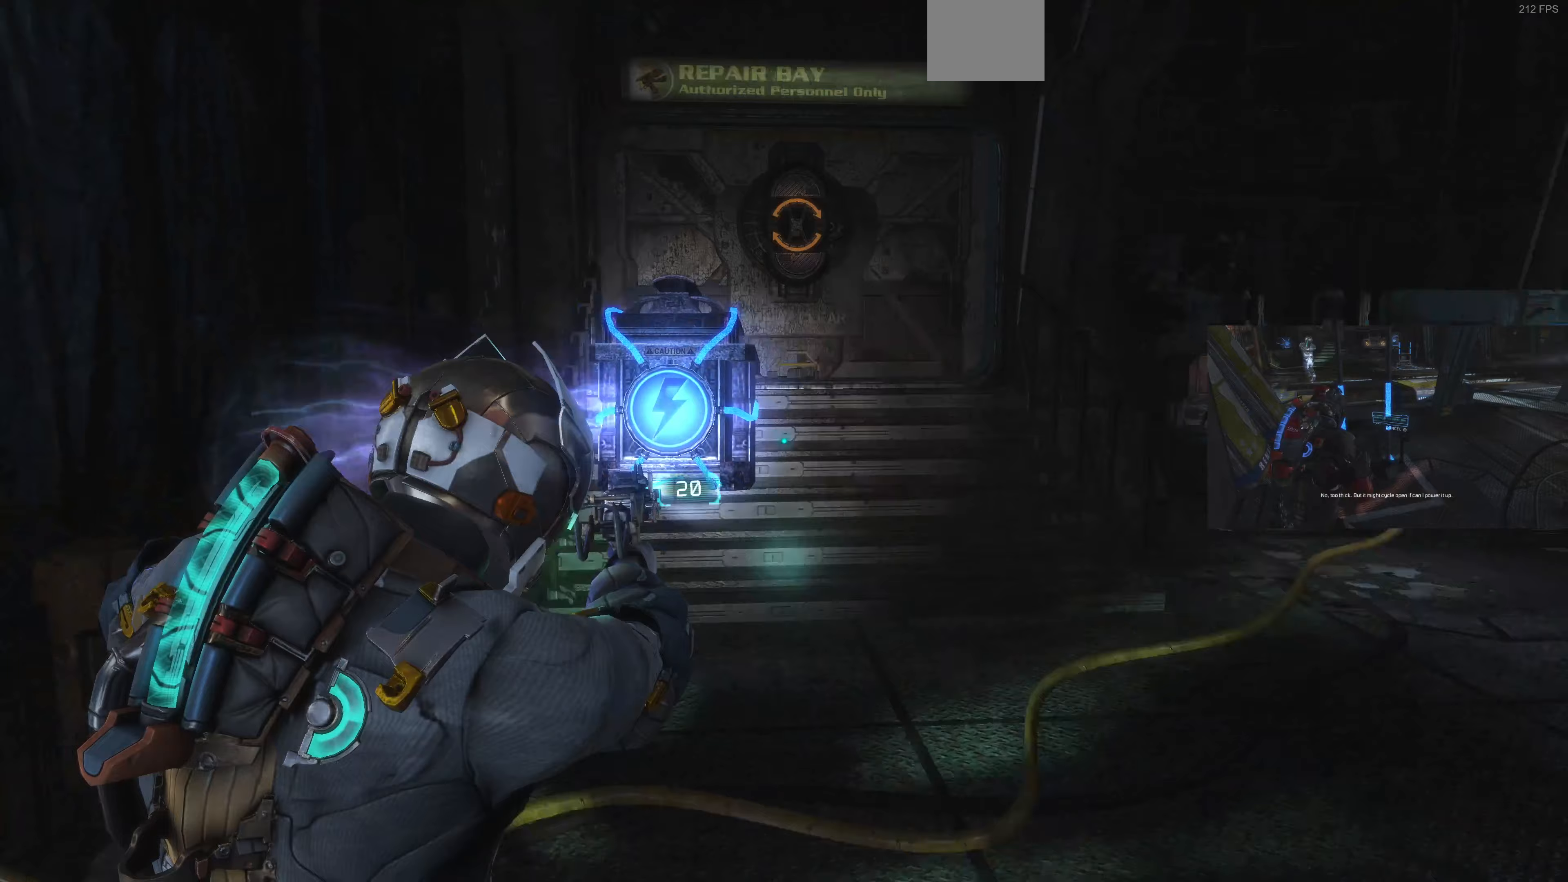
Gameplay with a controller (PlayStation layout); each line is a JSON object with the inputs held at the frame after it. "events" lists button and stick changes between this image and that frame as [ms after this image, input, new state], when the widget could be followed in between.
{"buttons": ["L2"], "left_stick": "up-right", "right_stick": "right", "events": [[267, "right_stick", "center"], [500, "right_stick", "right"]]}
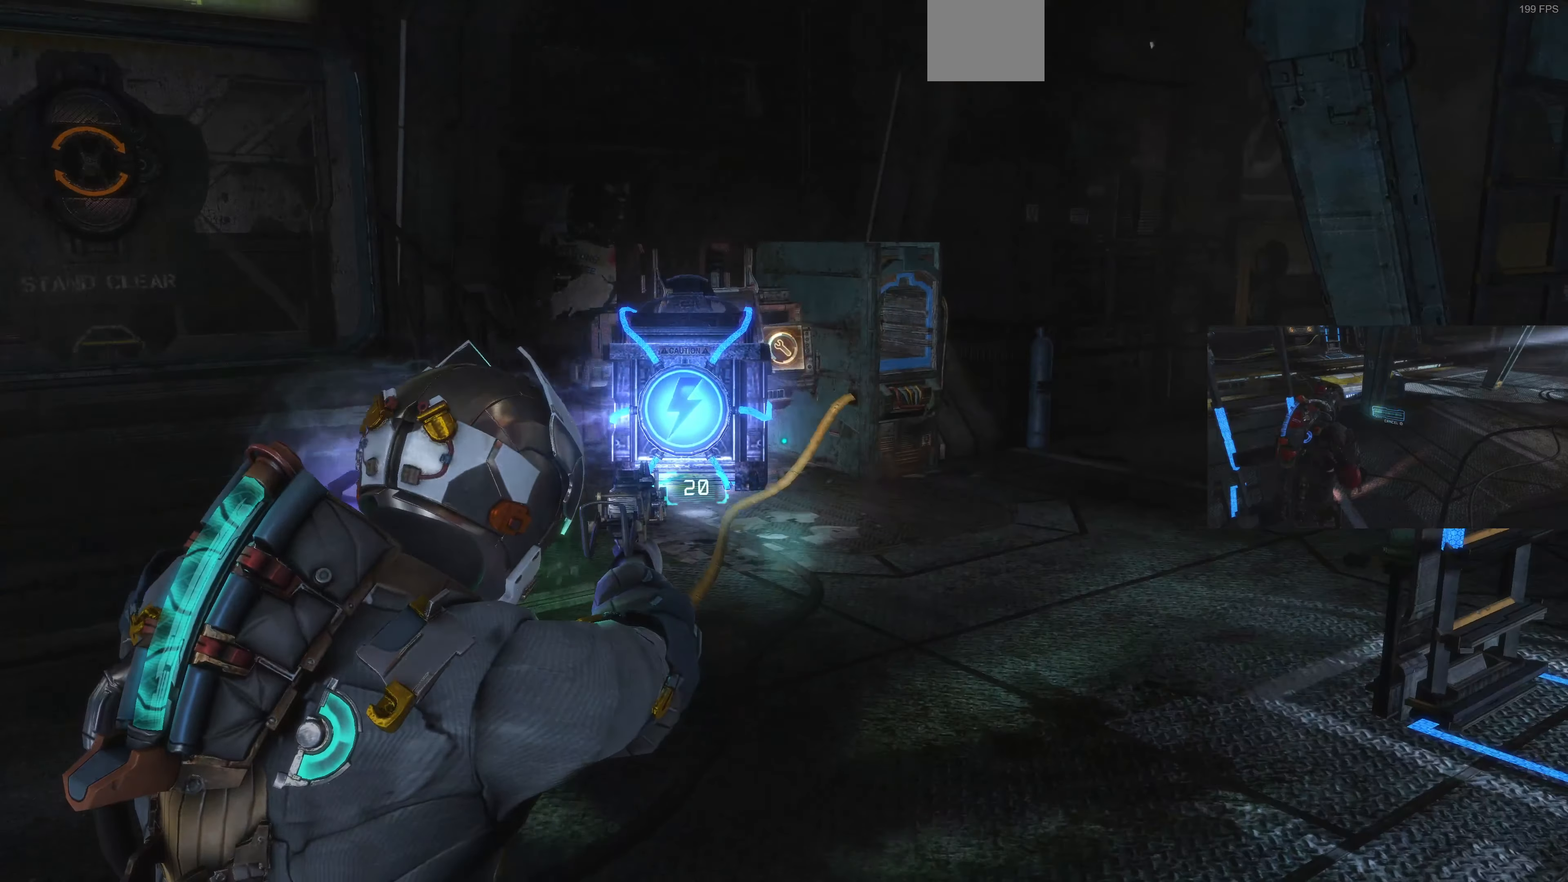
{"buttons": ["L2"], "left_stick": "up-right", "right_stick": "up-right", "events": [[167, "right_stick", "center"], [367, "right_stick", "right"], [433, "right_stick", "up-right"]]}
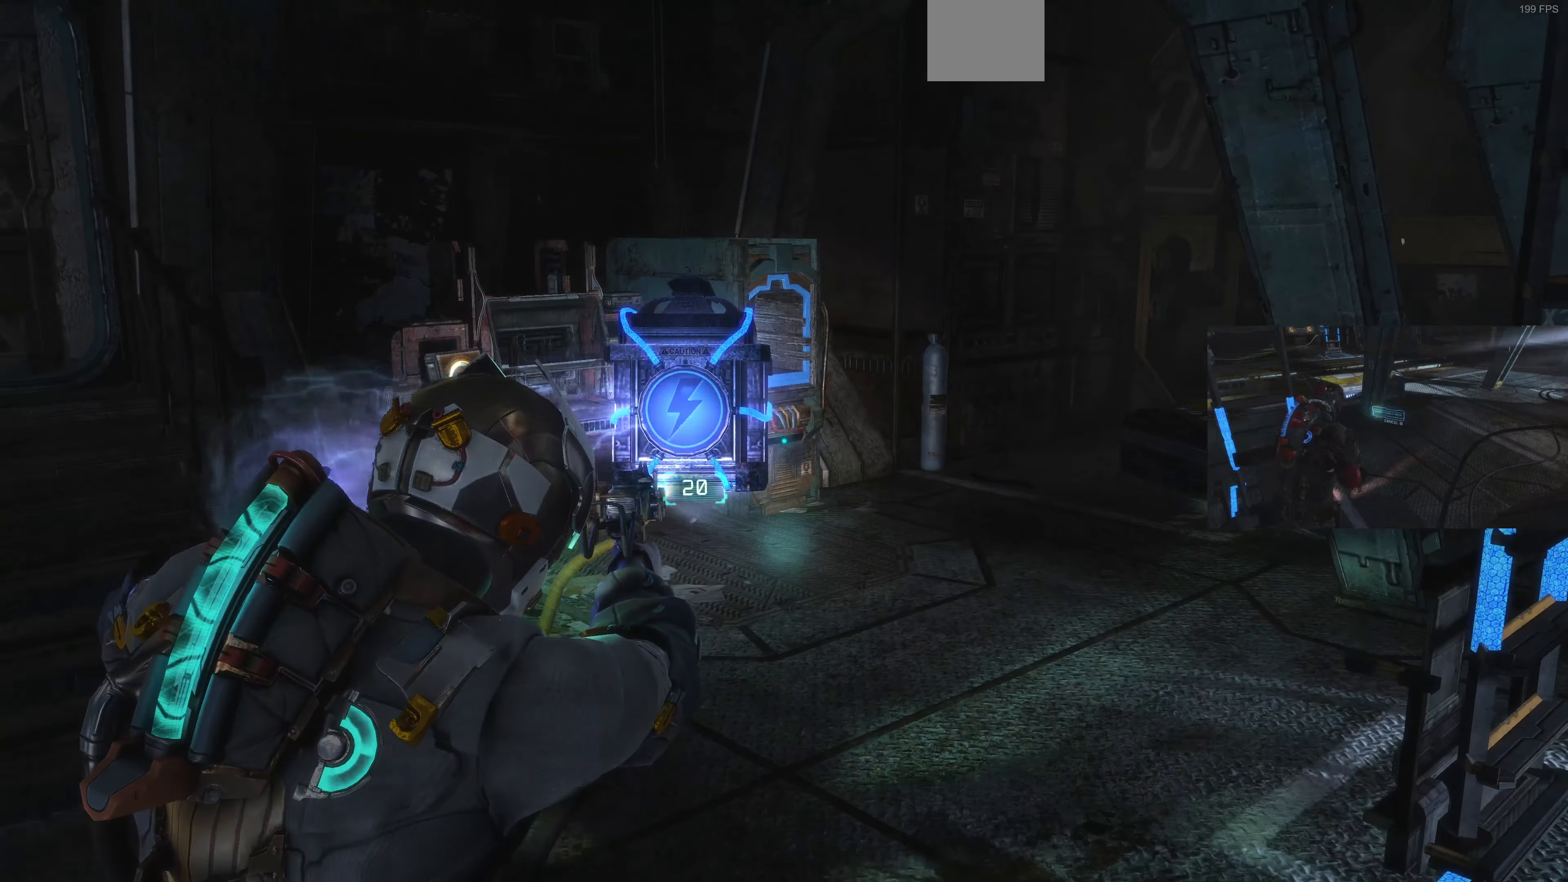
{"buttons": ["L2"], "left_stick": "up-right", "right_stick": "left", "events": [[33, "right_stick", "center"], [200, "right_stick", "up-left"], [333, "right_stick", "left"]]}
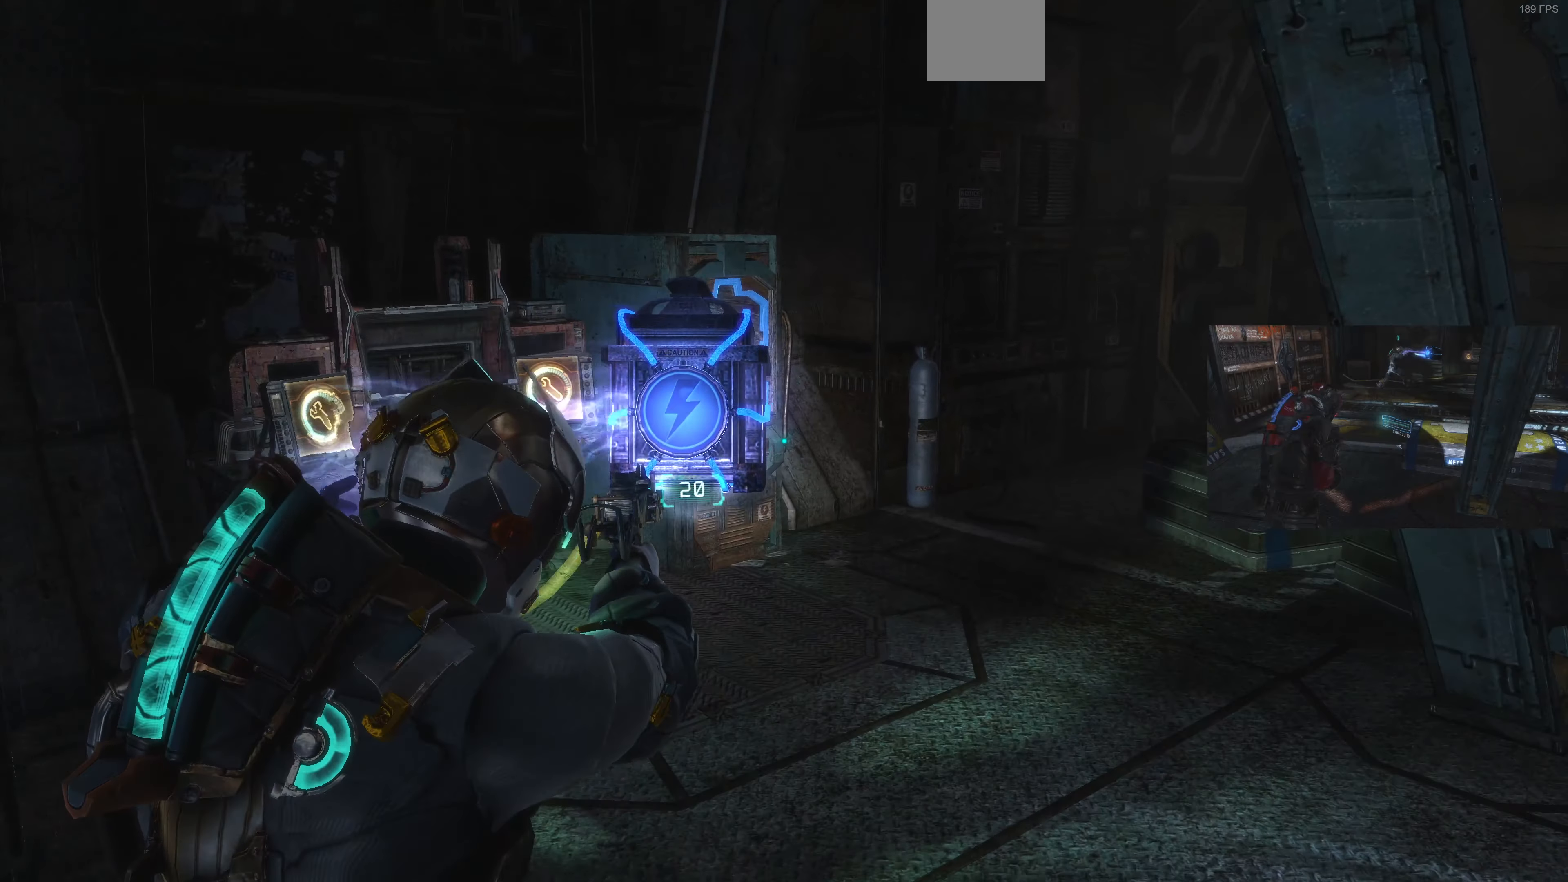
{"buttons": ["L2"], "left_stick": "up-right", "right_stick": "left", "events": []}
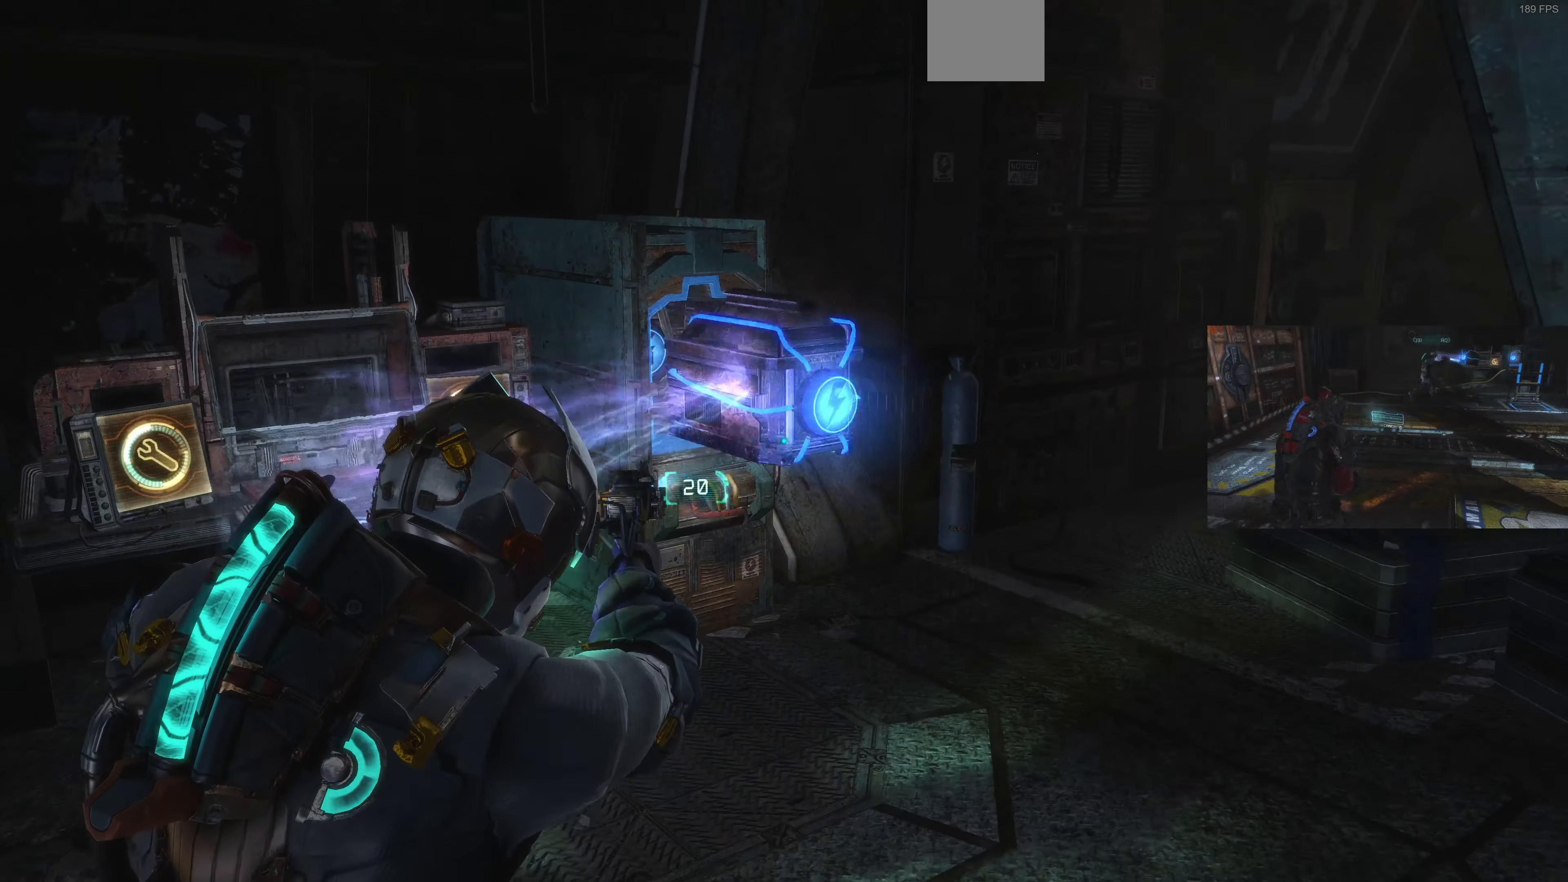
{"buttons": [], "left_stick": "center", "right_stick": "left", "events": [[367, "L2", "up"], [400, "left_stick", "center"]]}
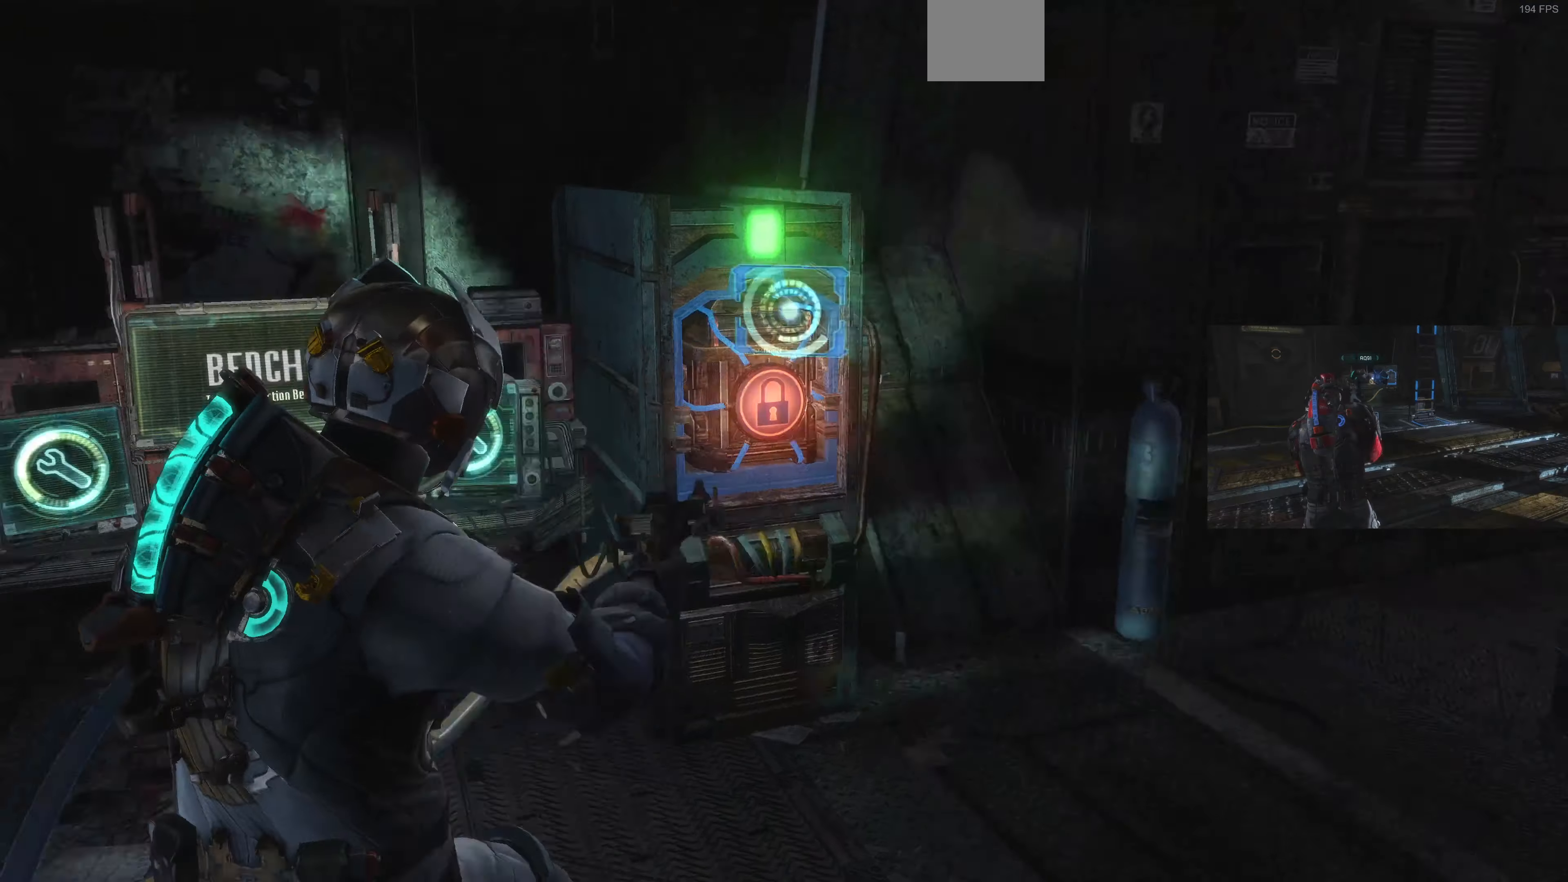
{"buttons": [], "left_stick": "up-left", "right_stick": "up-left", "events": [[33, "right_stick", "up-left"], [67, "left_stick", "down-left"], [167, "right_stick", "center"], [233, "left_stick", "up-left"], [400, "right_stick", "up-left"]]}
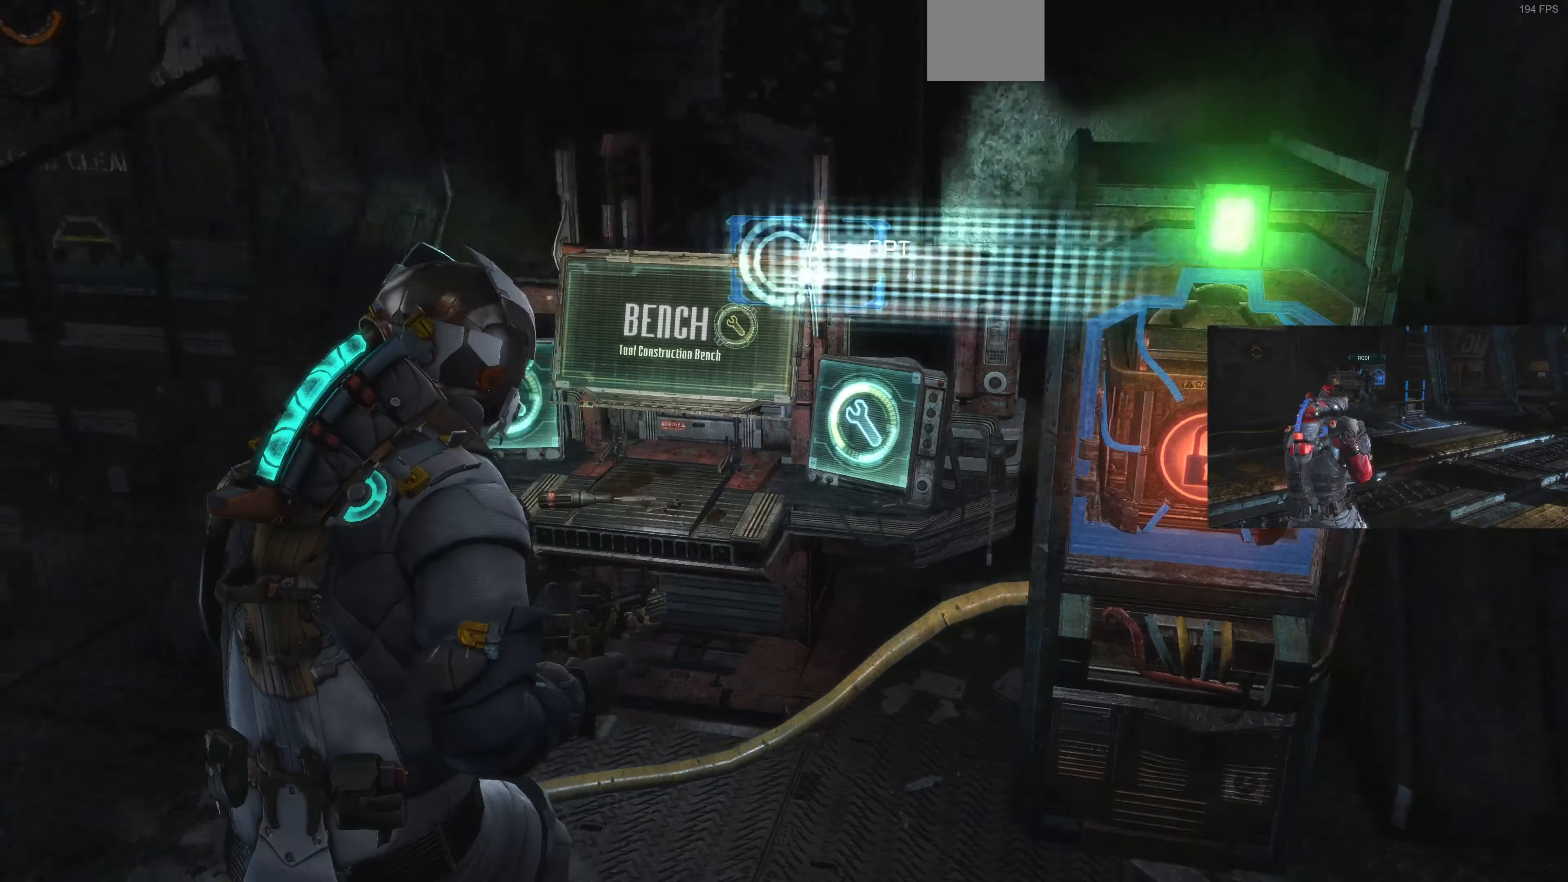
{"buttons": ["CROSS"], "left_stick": "center", "right_stick": "center", "events": [[200, "right_stick", "center"], [233, "left_stick", "up"], [367, "left_stick", "center"], [467, "CROSS", "down"]]}
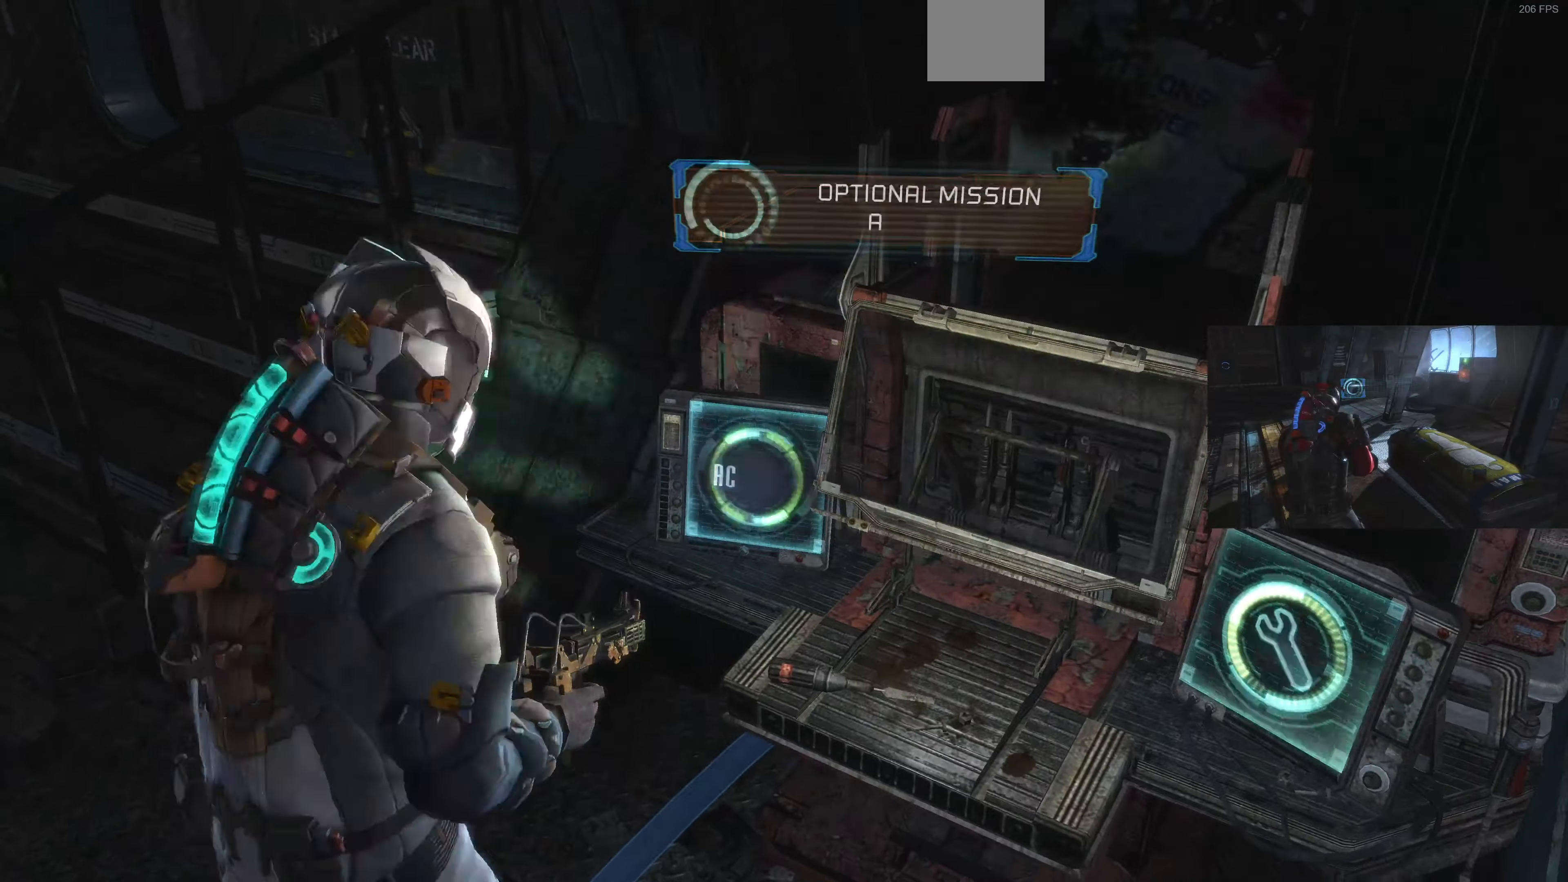
{"buttons": [], "left_stick": "center", "right_stick": "center", "events": [[67, "CROSS", "up"]]}
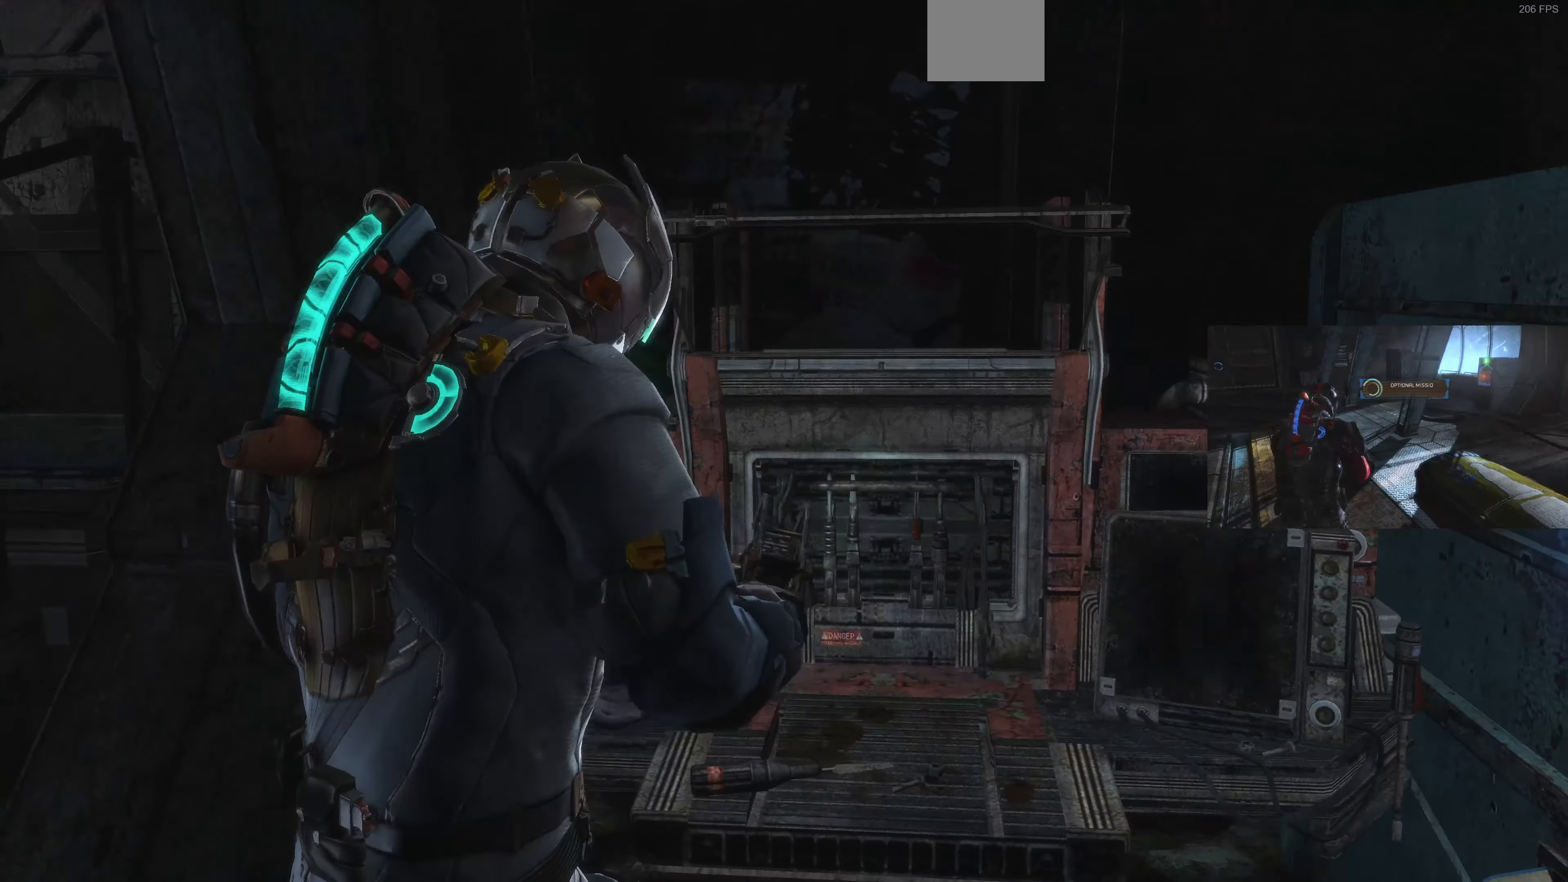
{"buttons": [], "left_stick": "center", "right_stick": "center", "events": []}
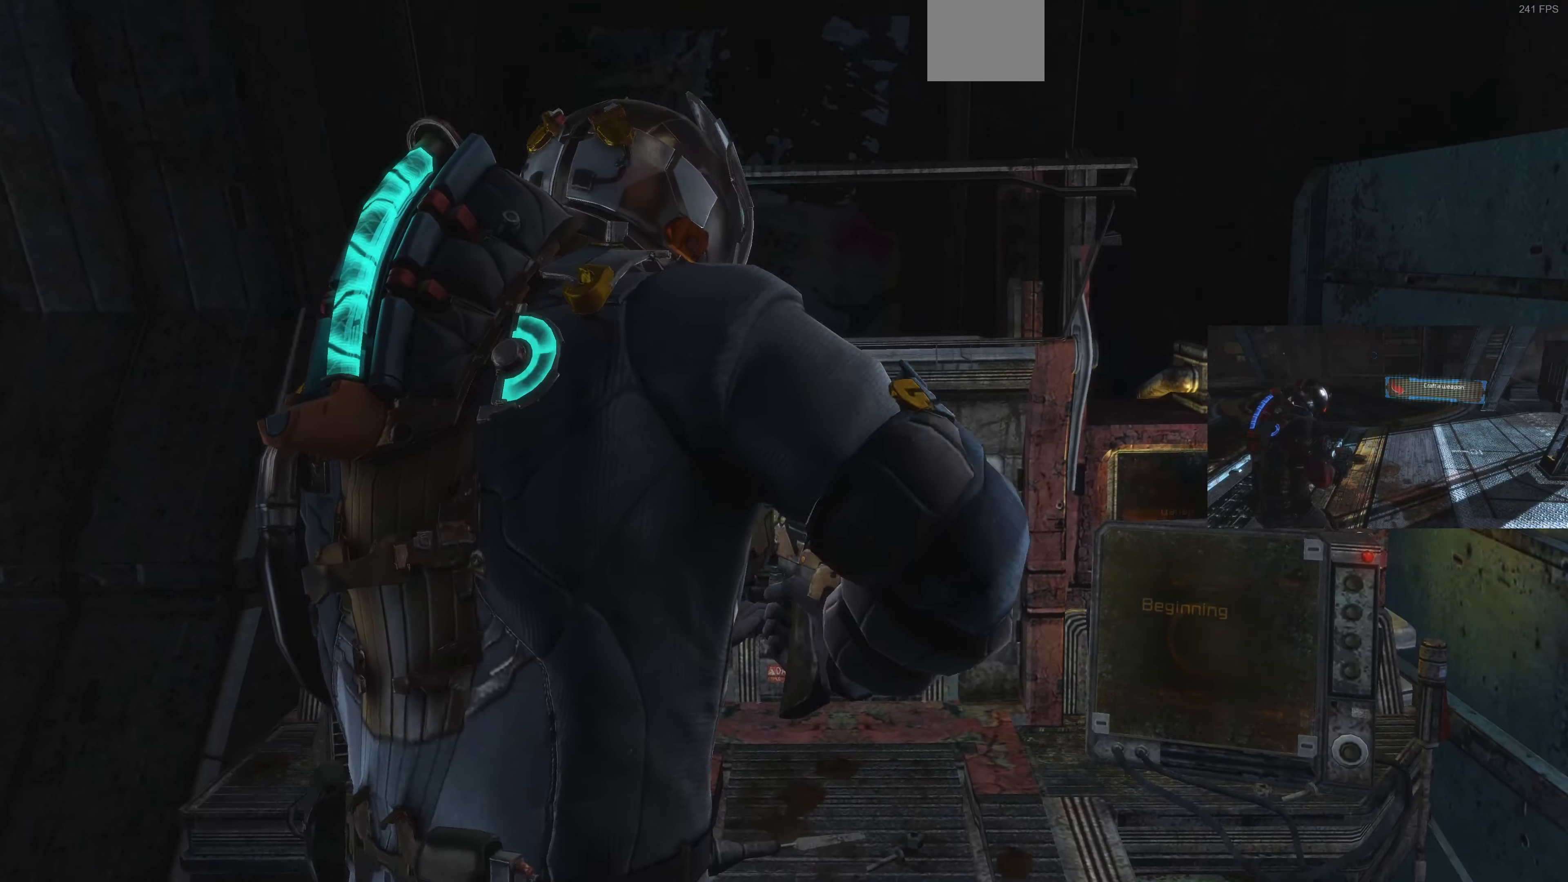
{"buttons": [], "left_stick": "center", "right_stick": "center", "events": []}
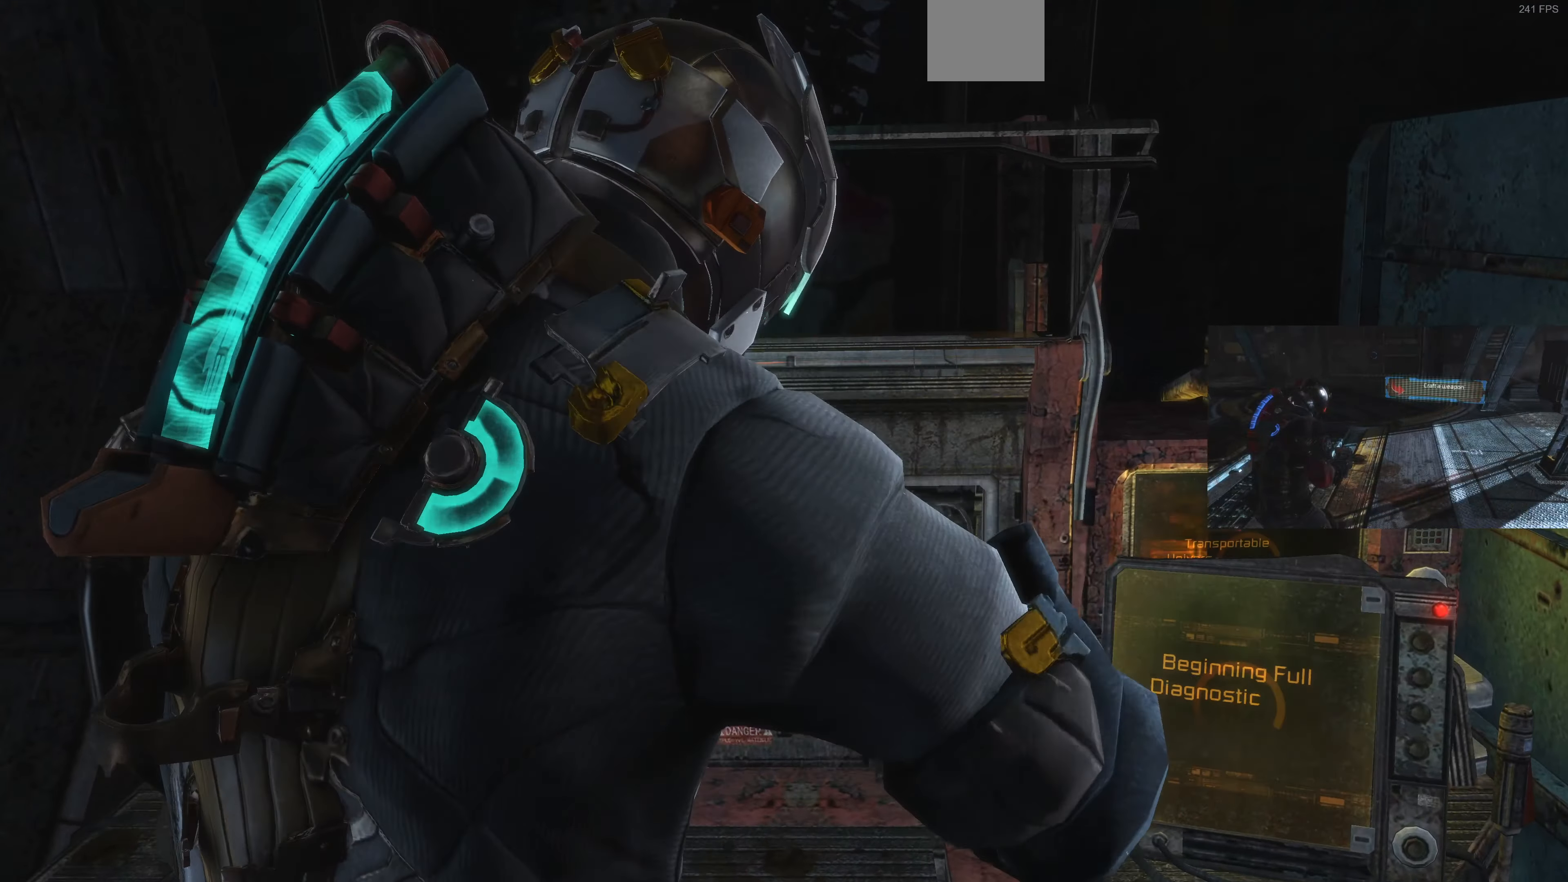
{"buttons": [], "left_stick": "center", "right_stick": "center", "events": []}
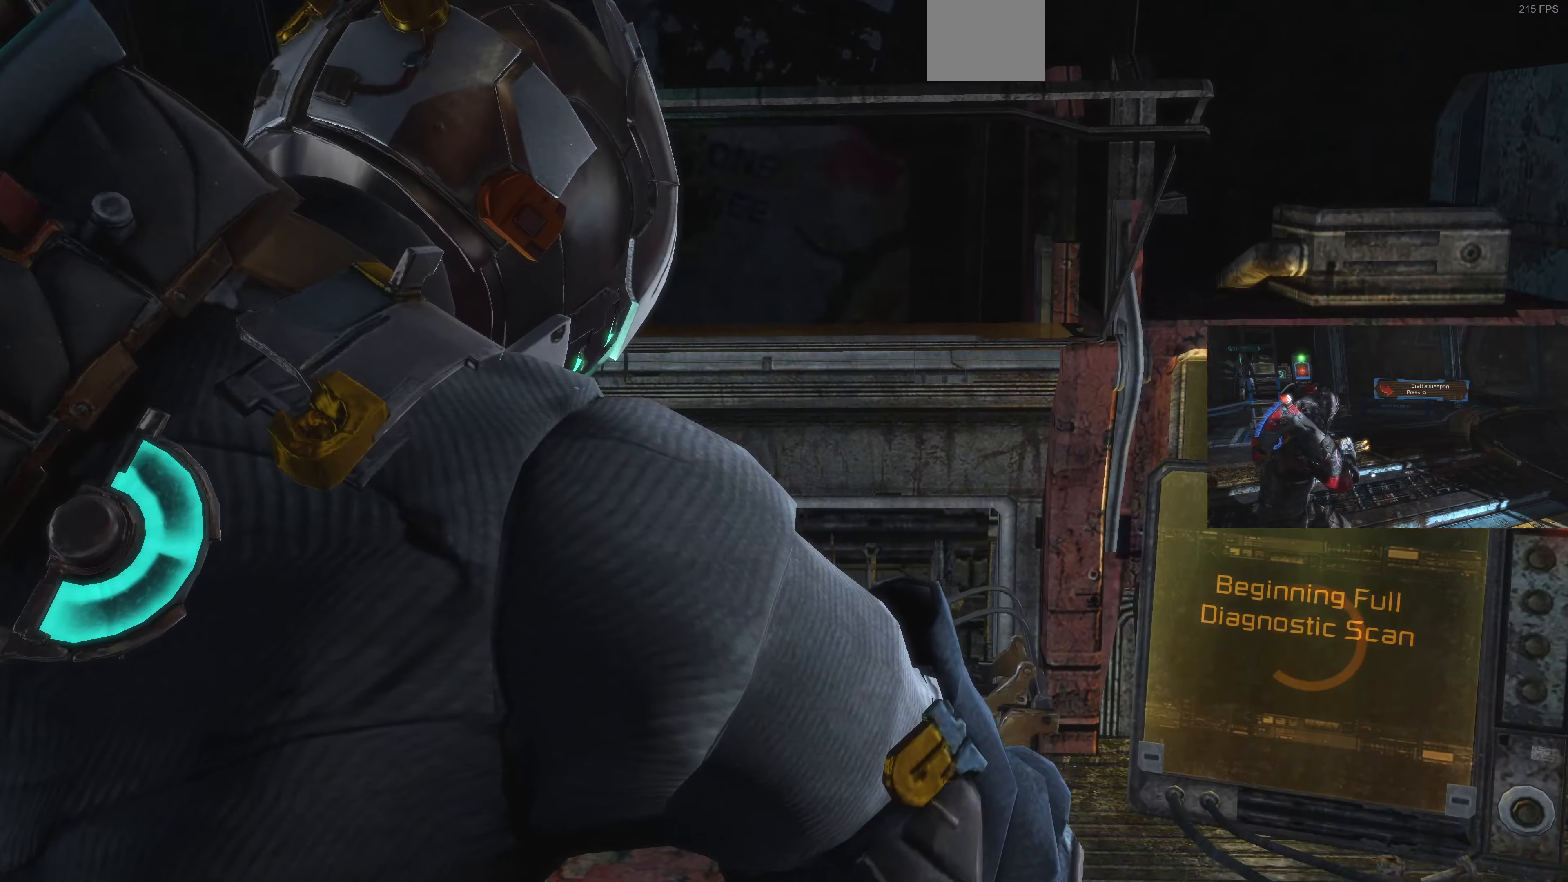
{"buttons": [], "left_stick": "center", "right_stick": "center", "events": []}
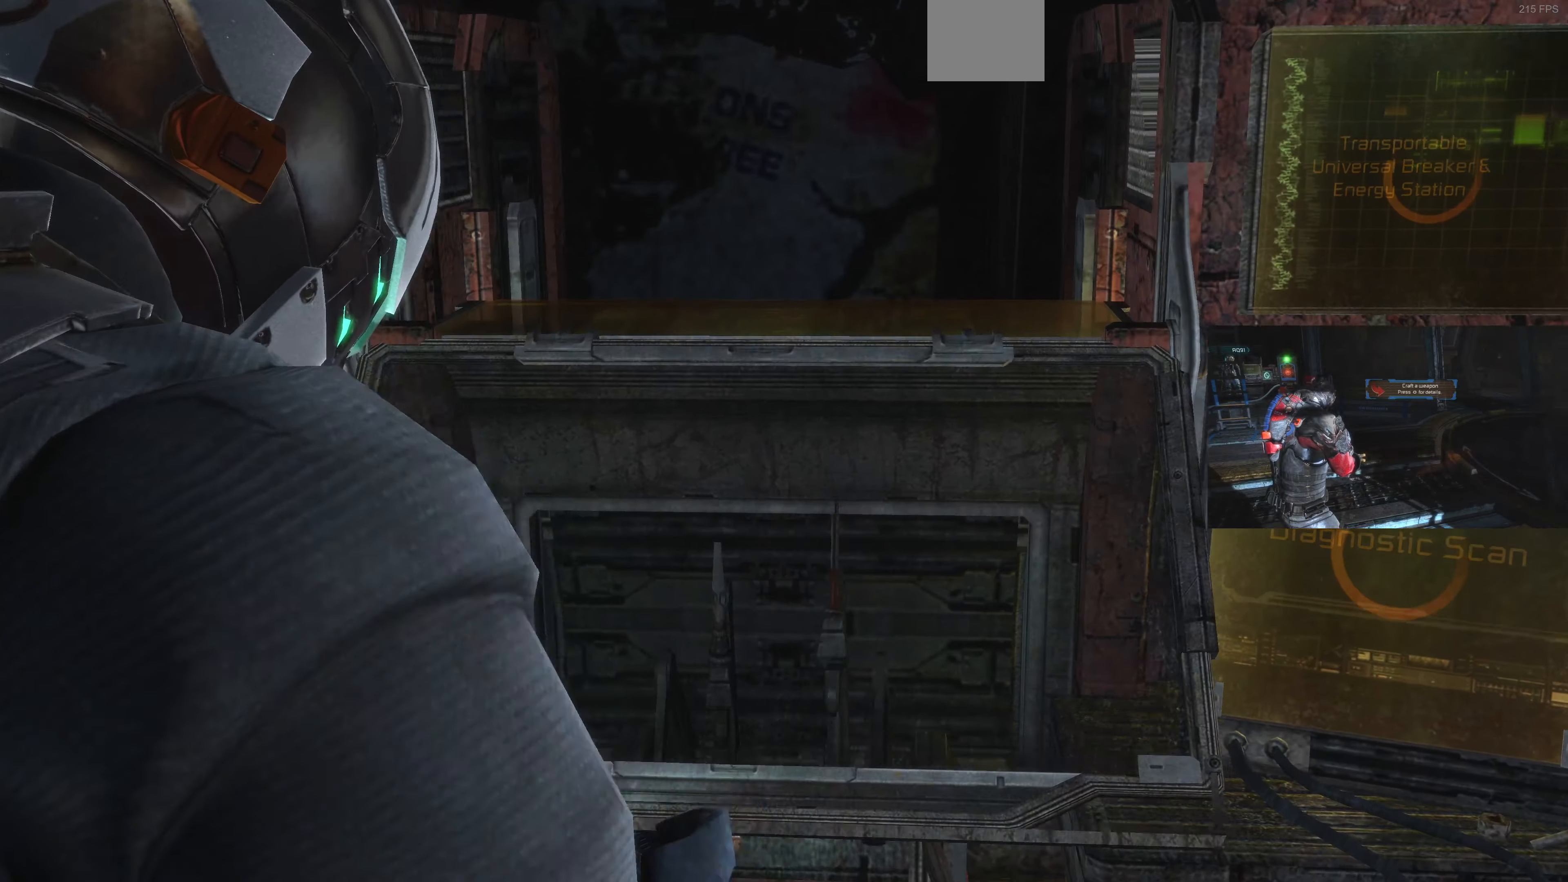
{"buttons": [], "left_stick": "center", "right_stick": "center", "events": []}
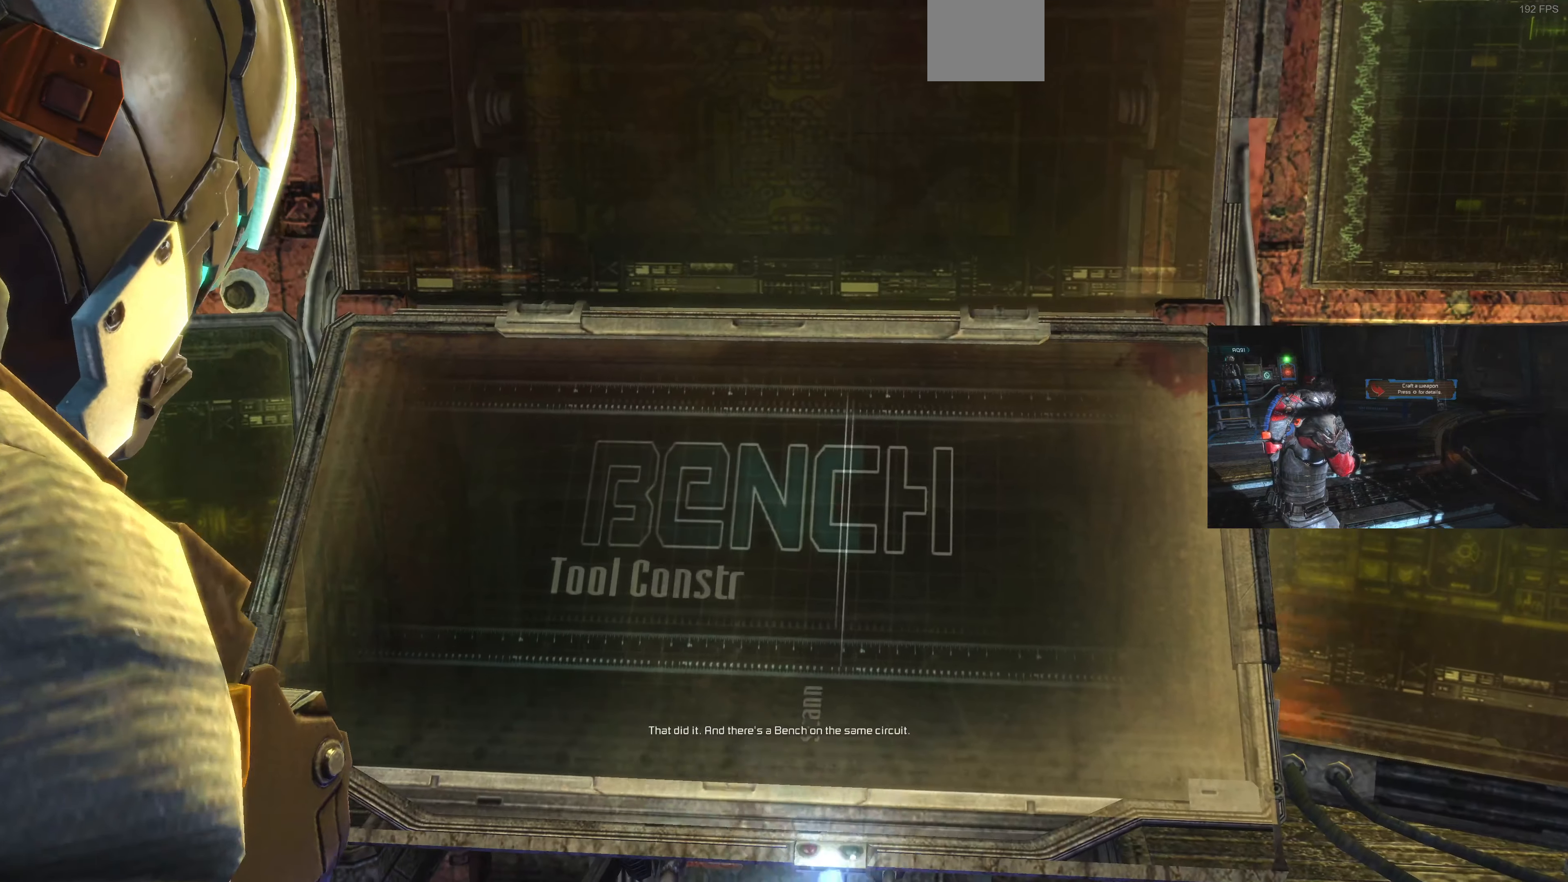
{"buttons": [], "left_stick": "center", "right_stick": "center", "events": []}
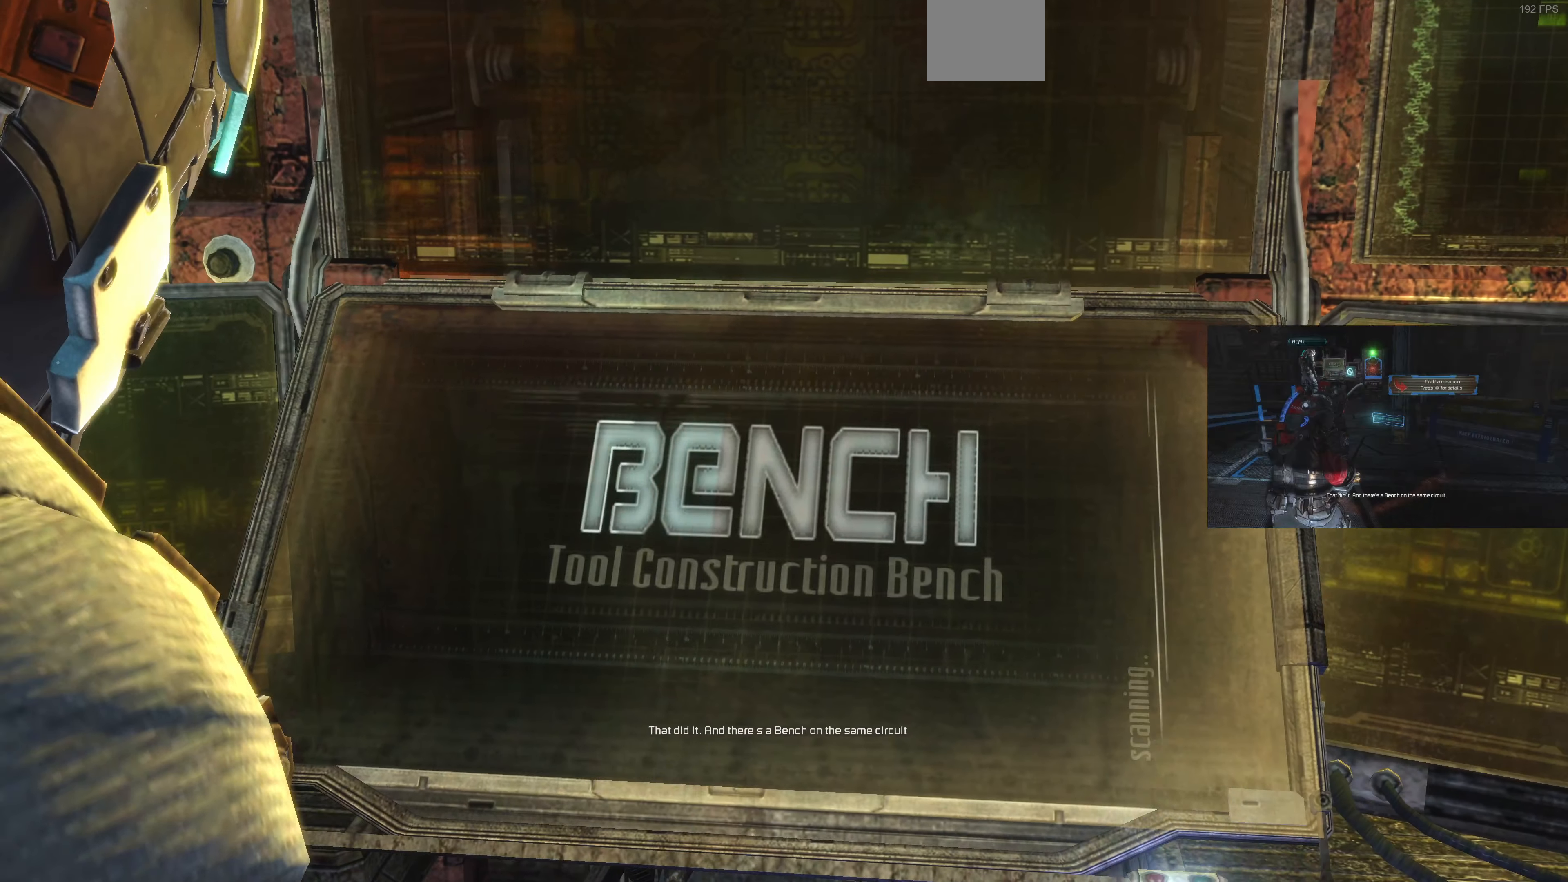
{"buttons": [], "left_stick": "center", "right_stick": "center", "events": []}
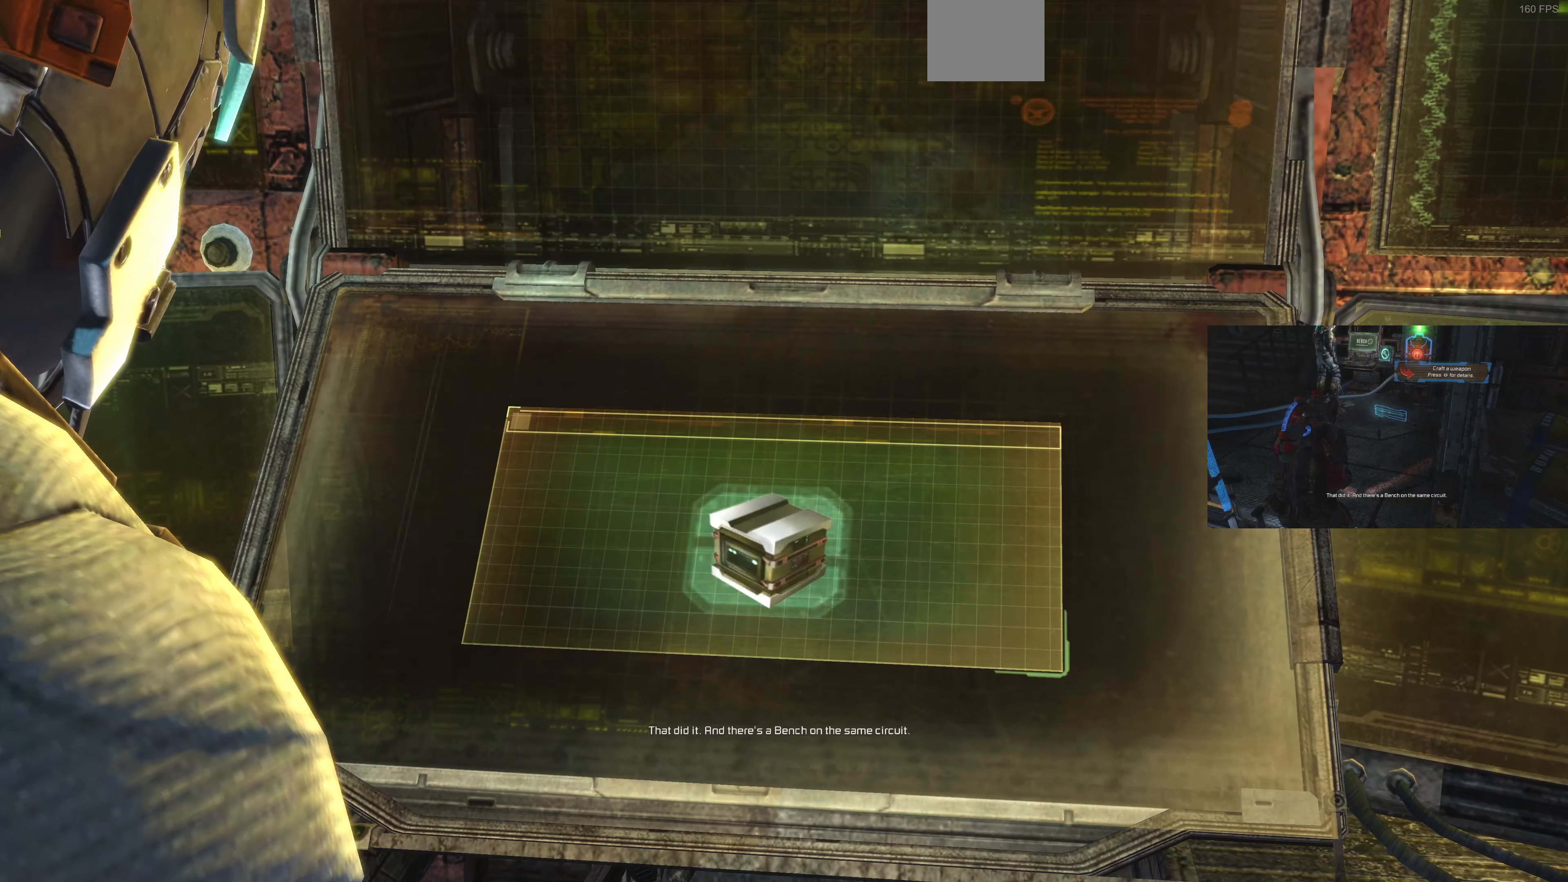
{"buttons": ["CROSS"], "left_stick": "center", "right_stick": "center", "events": [[500, "CROSS", "down"]]}
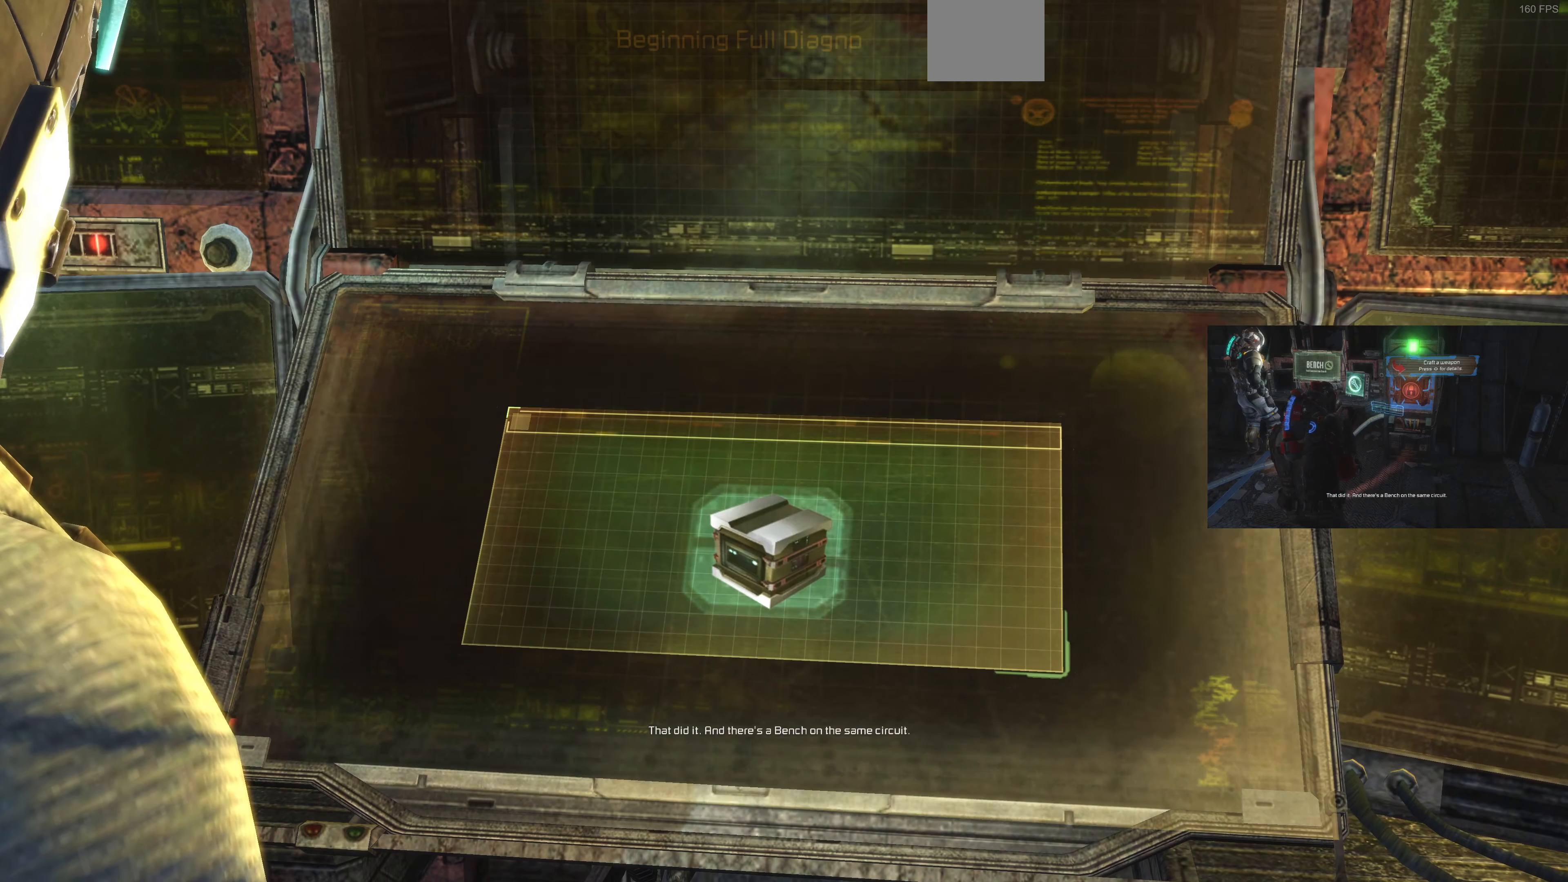
{"buttons": [], "left_stick": "center", "right_stick": "center", "events": [[100, "CROSS", "up"]]}
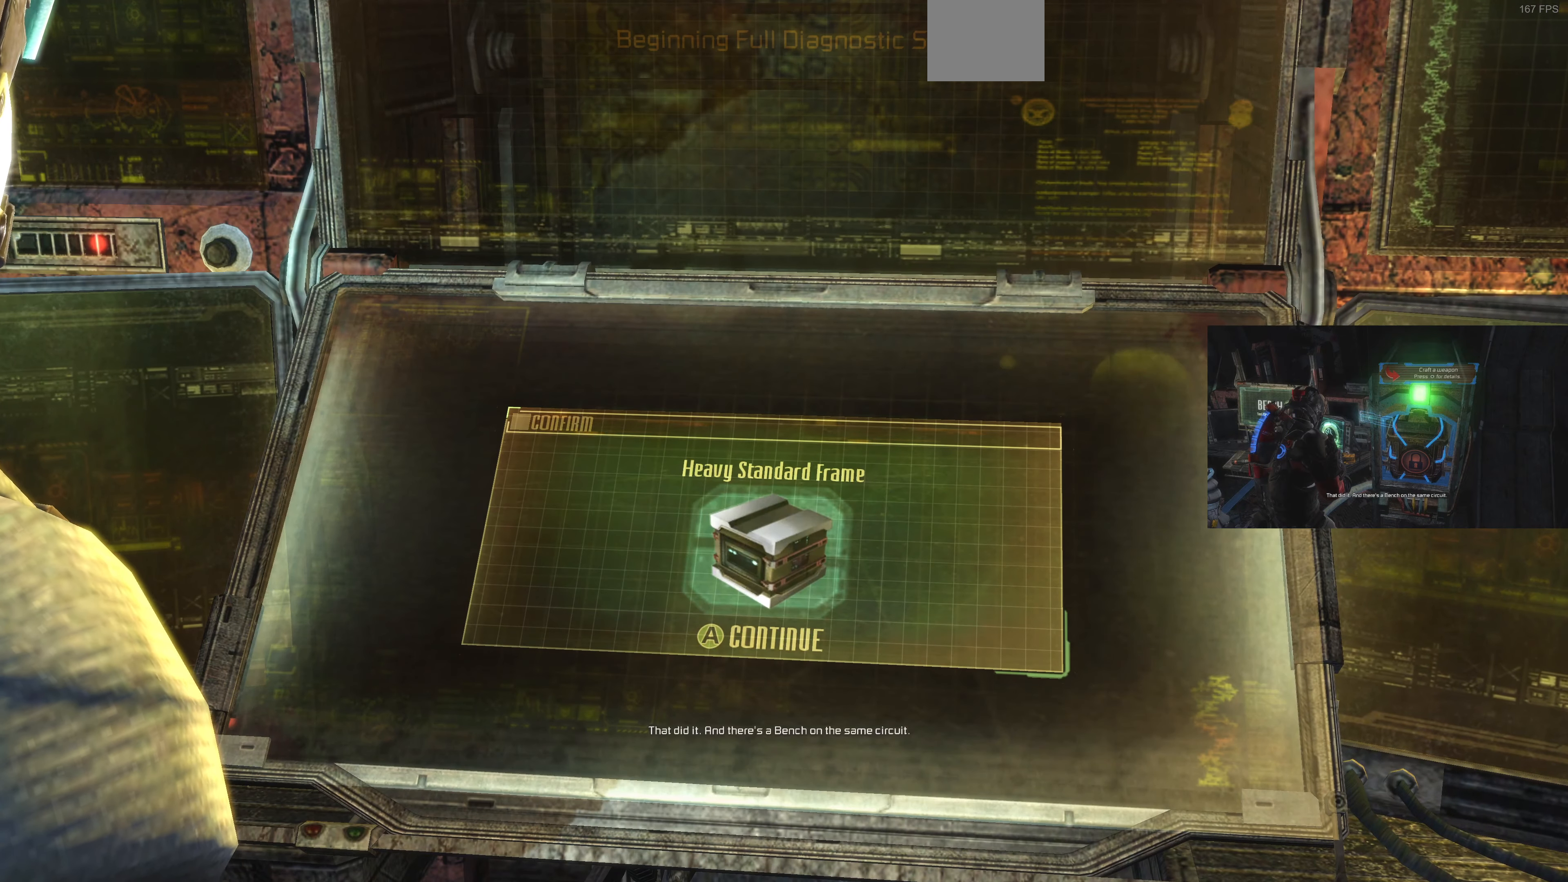
{"buttons": [], "left_stick": "center", "right_stick": "center", "events": [[100, "CROSS", "down"], [200, "CROSS", "up"]]}
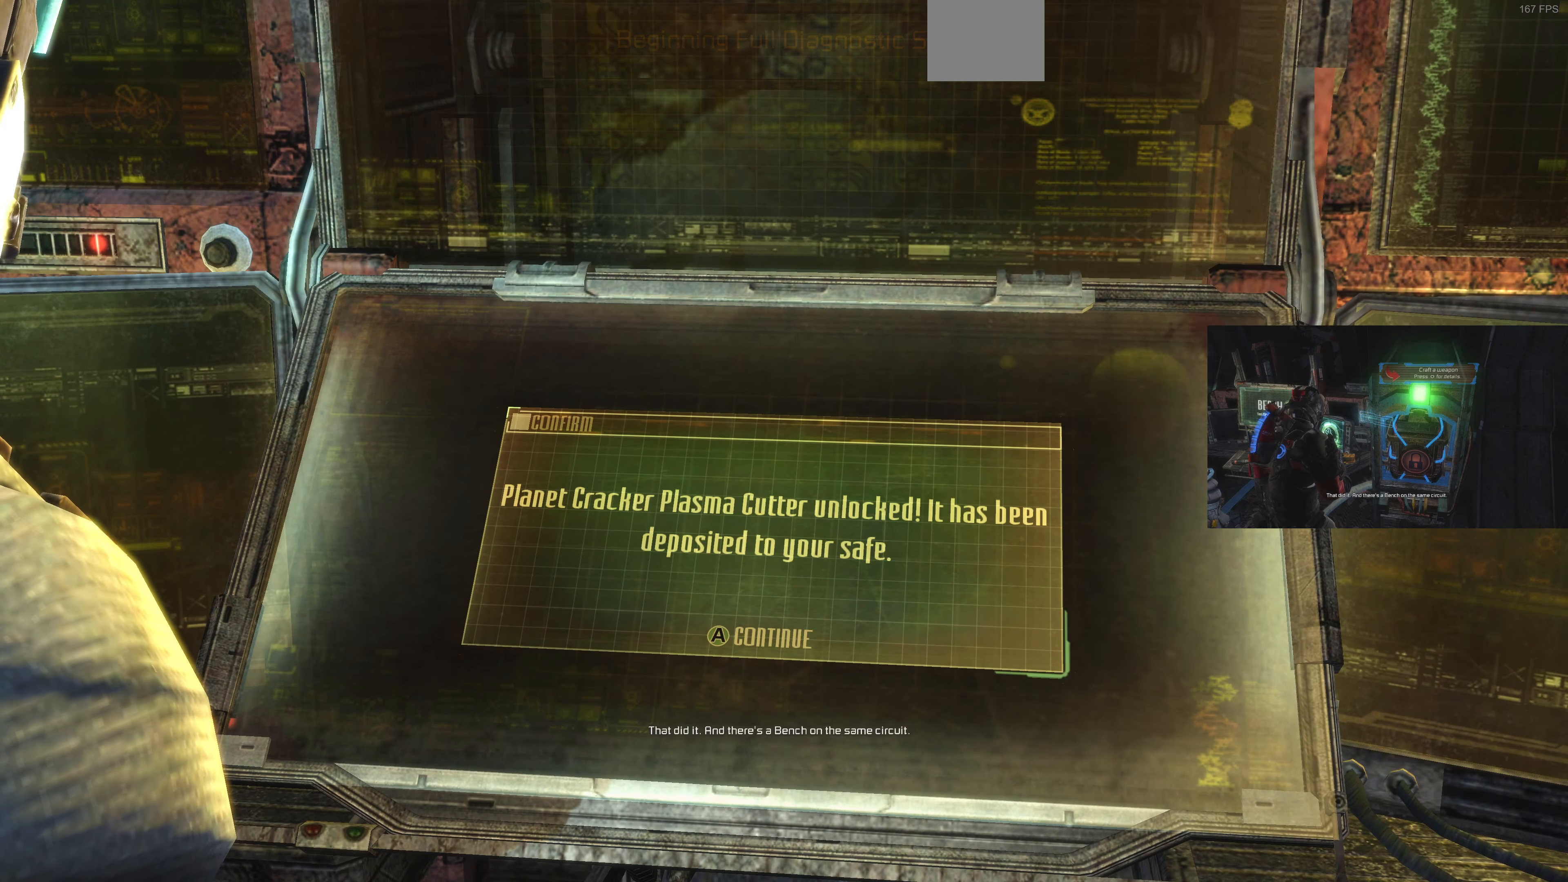
{"buttons": [], "left_stick": "center", "right_stick": "center", "events": []}
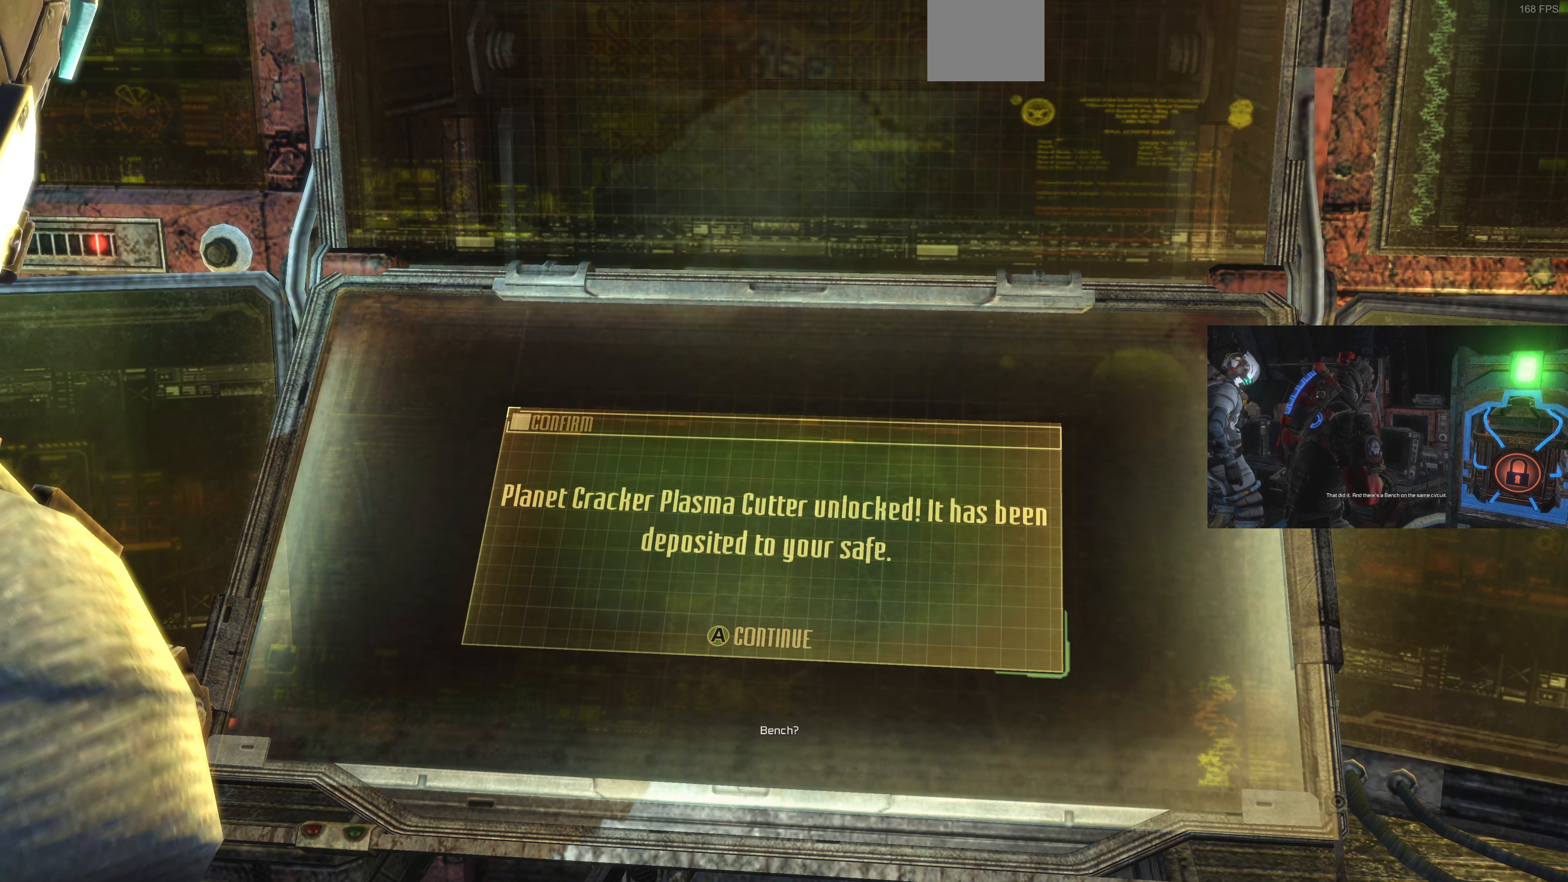
{"buttons": [], "left_stick": "center", "right_stick": "center", "events": []}
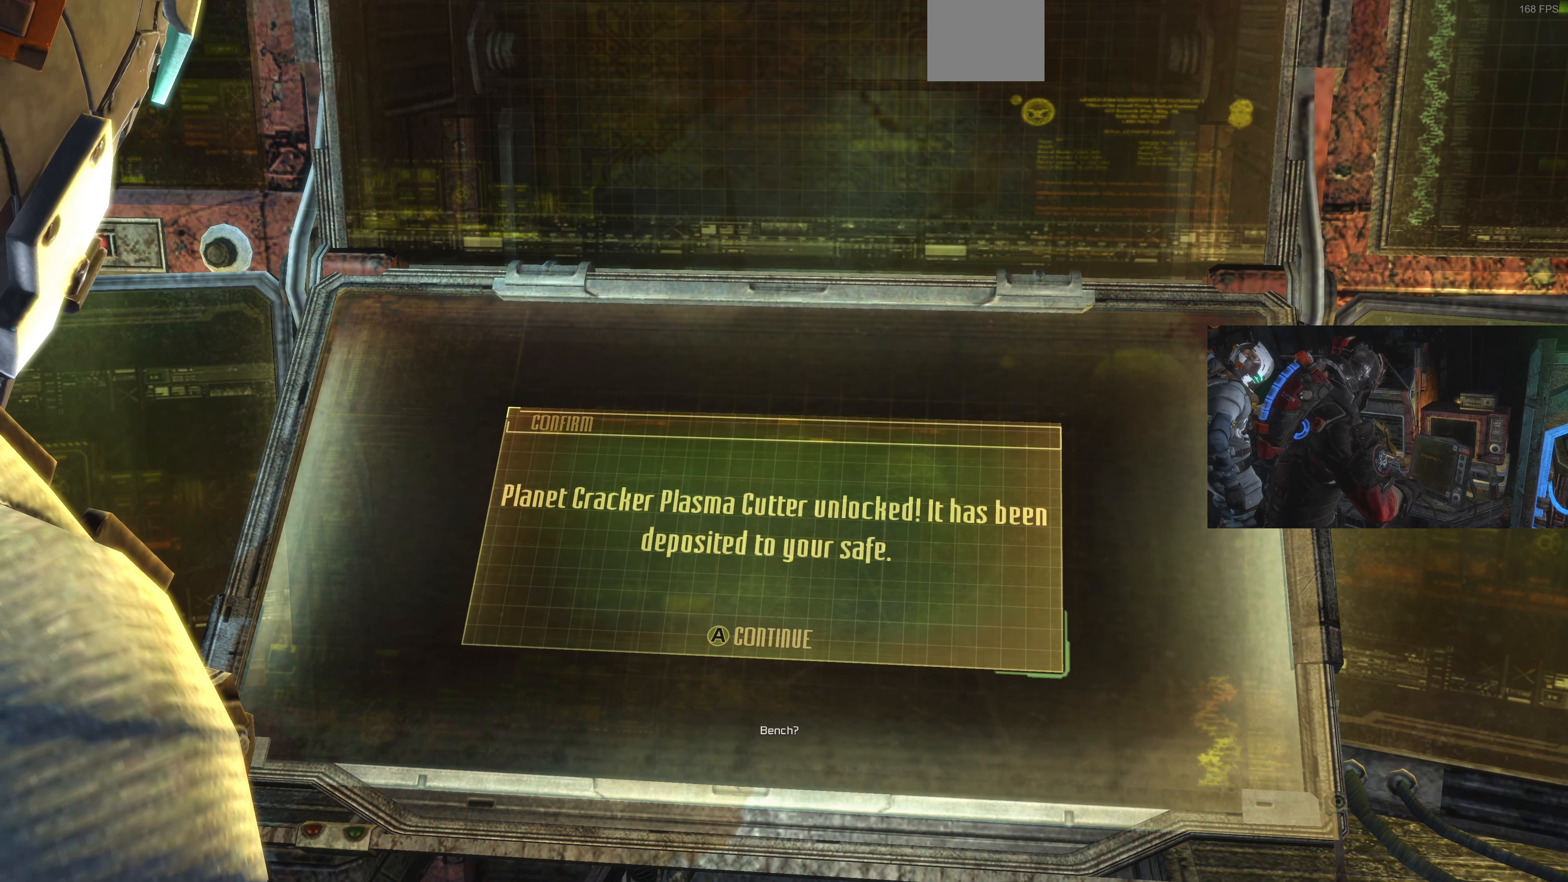
{"buttons": [], "left_stick": "center", "right_stick": "center", "events": []}